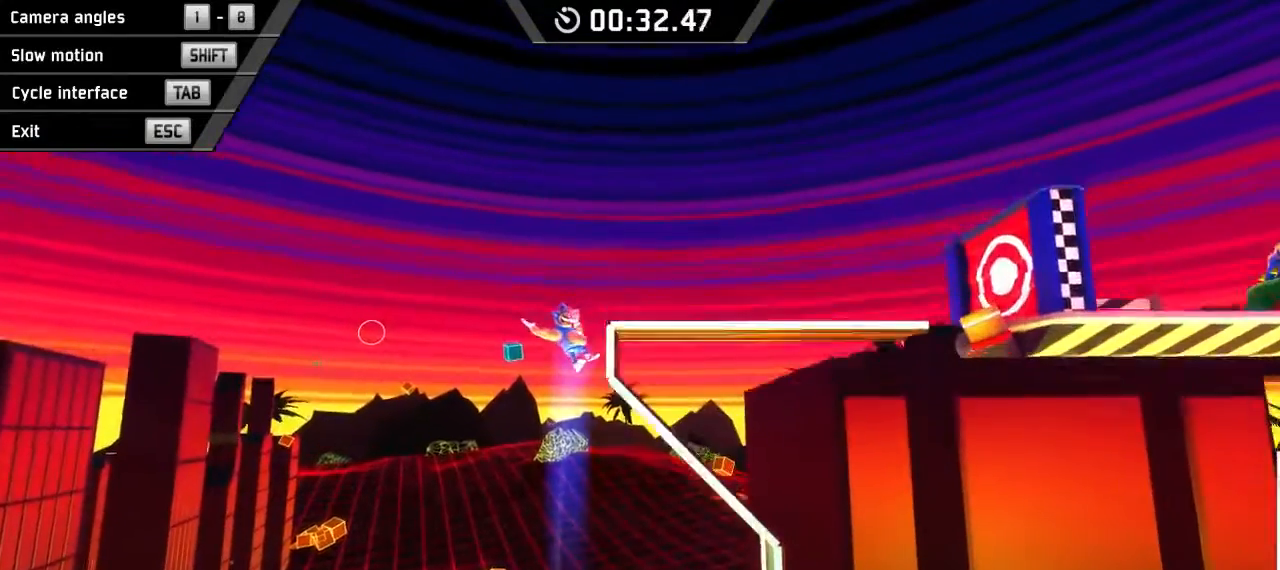
Gameplay with keyboard; each line is a JSON object with the keys held at the frame after it. "events" lists presses ("down") and releases ("up") of "down", "left", "right", "space" and "x" between this image and that frame as [ms after this image, input, new state], when the widget could be followed in between. No other keys are recorded. Mouse input is not recorded.
{"keys": ["right"], "events": [[433, "space", "up"]]}
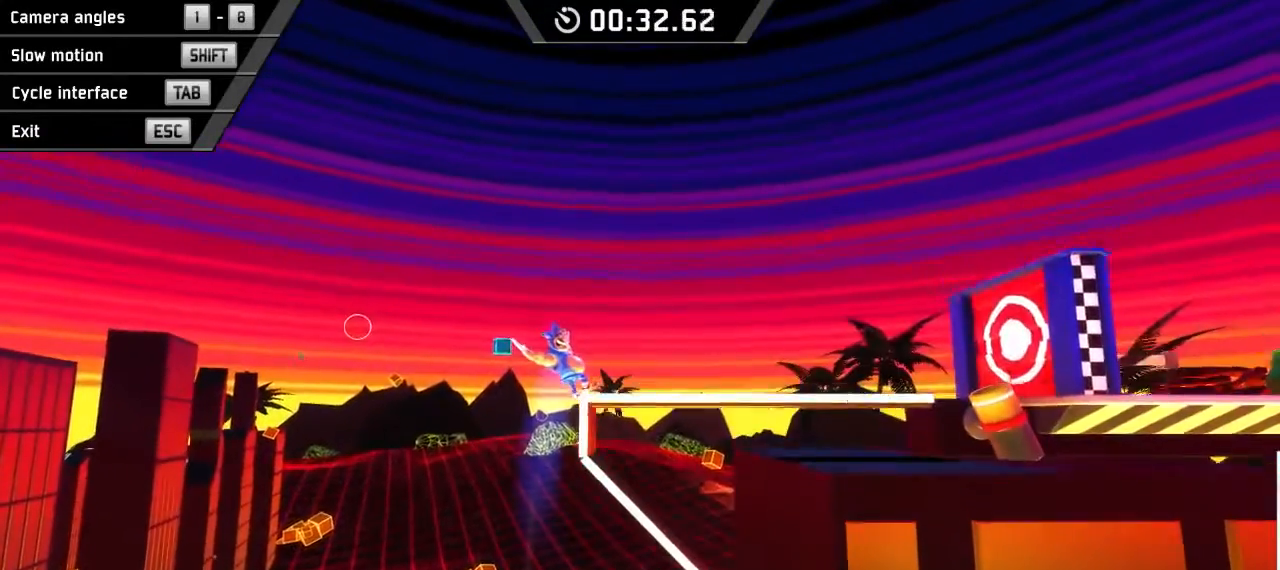
{"keys": ["right"], "events": []}
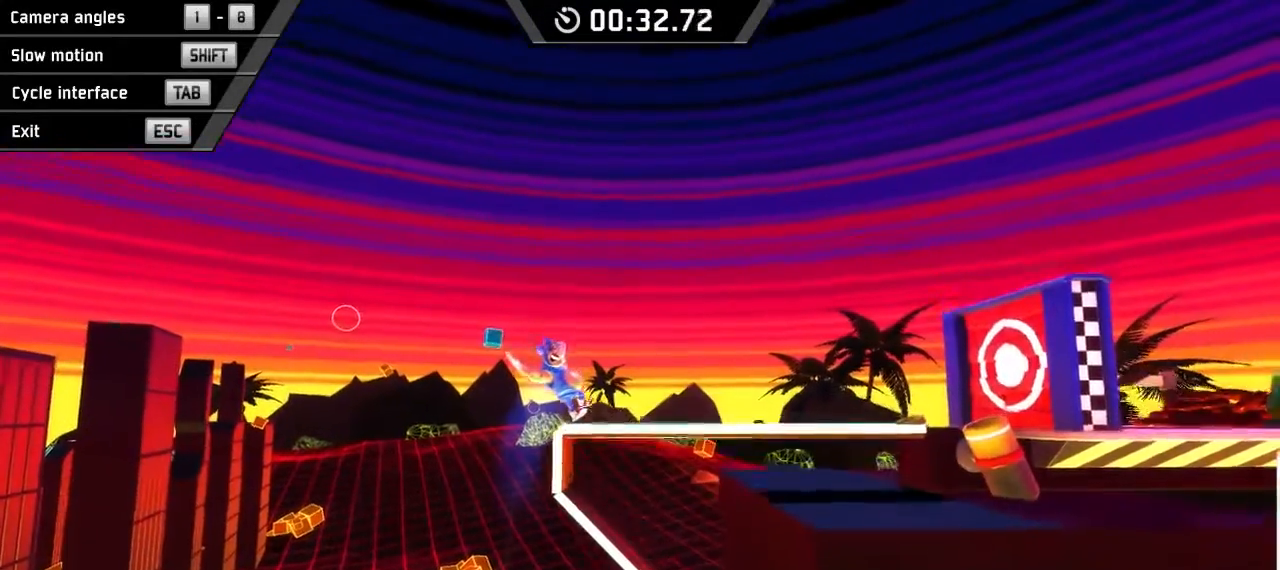
{"keys": ["right"], "events": []}
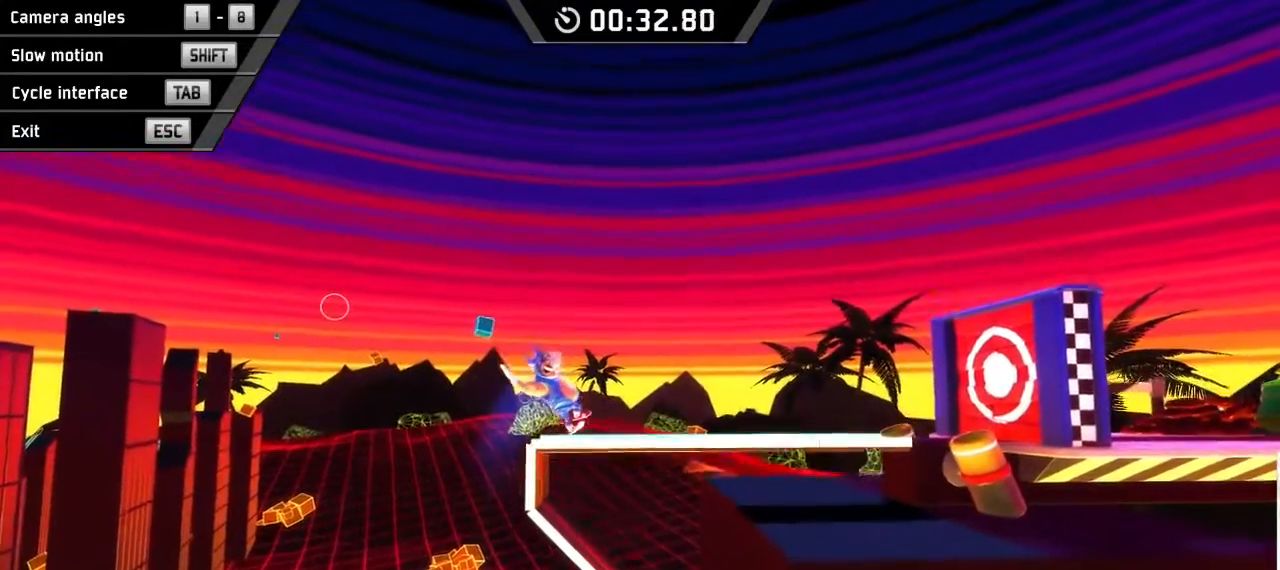
{"keys": ["right"], "events": []}
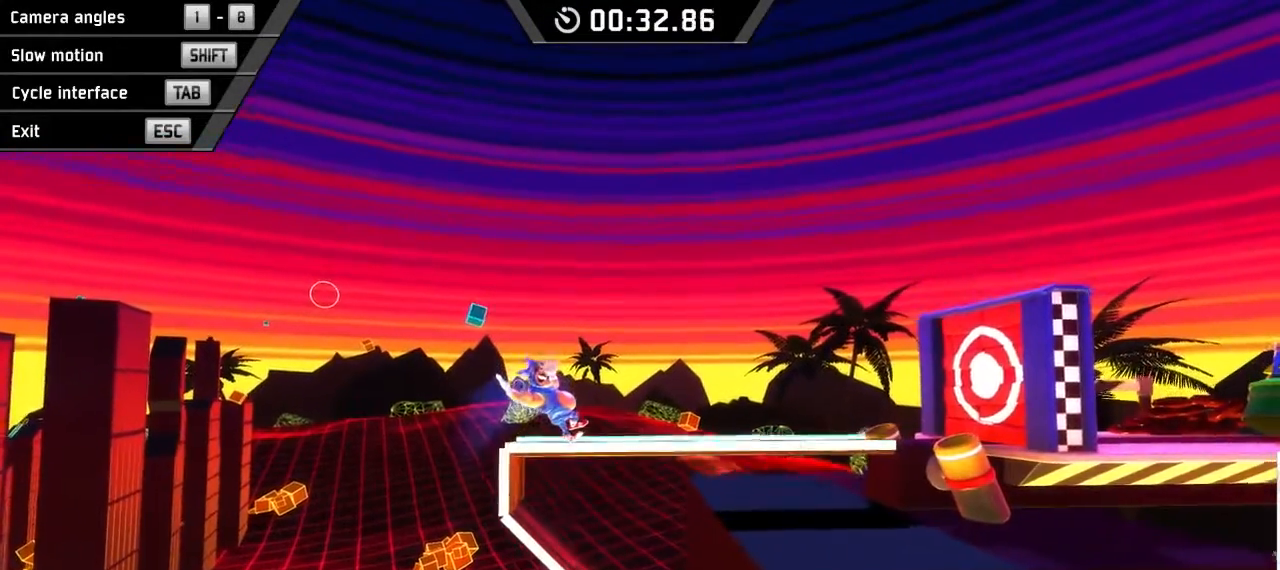
{"keys": ["right"], "events": []}
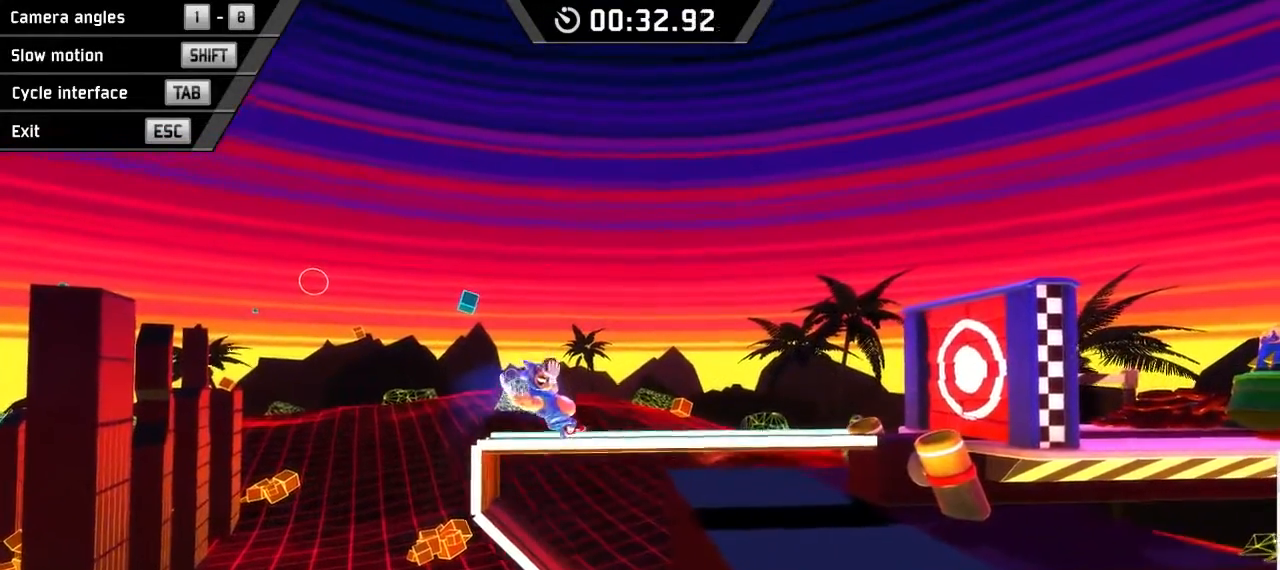
{"keys": ["right"], "events": []}
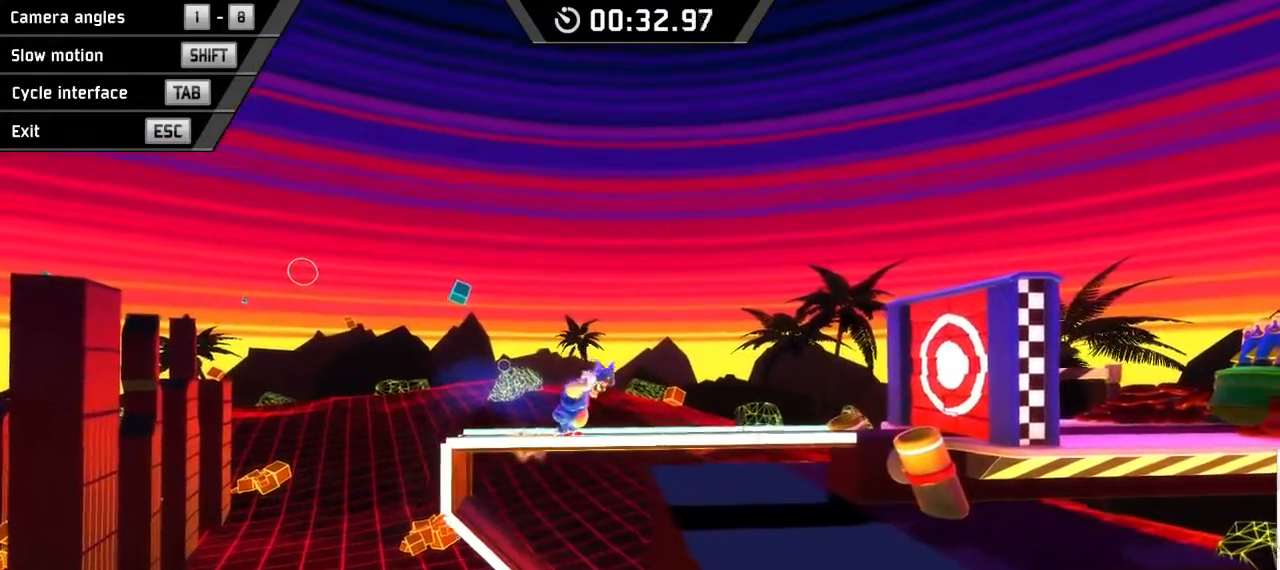
{"keys": ["right"], "events": []}
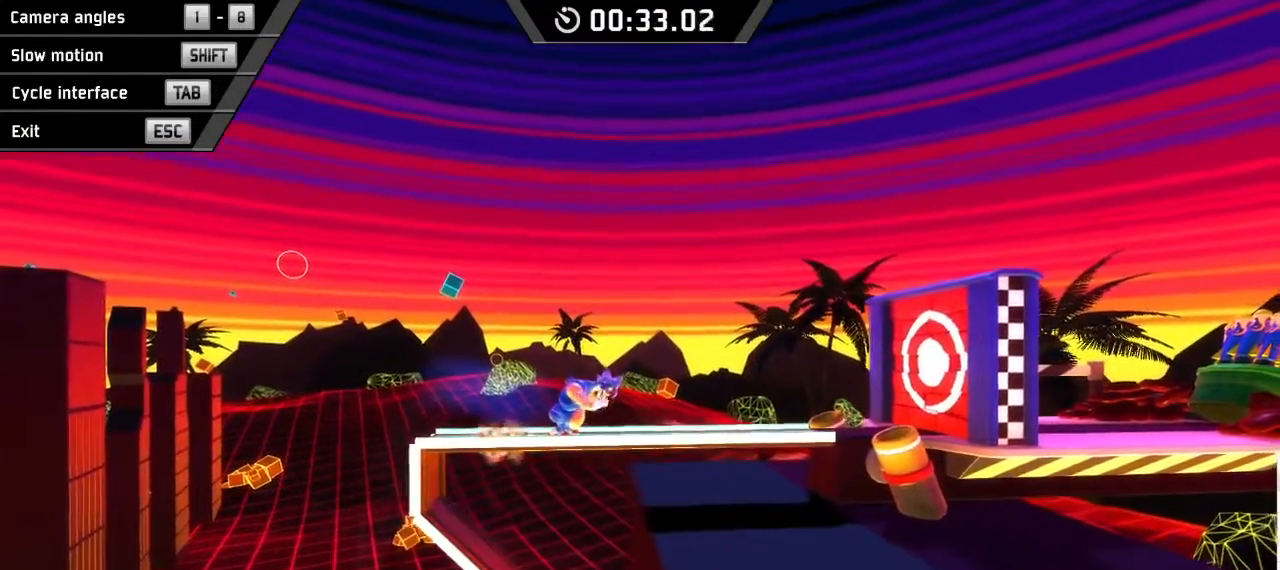
{"keys": ["right"], "events": []}
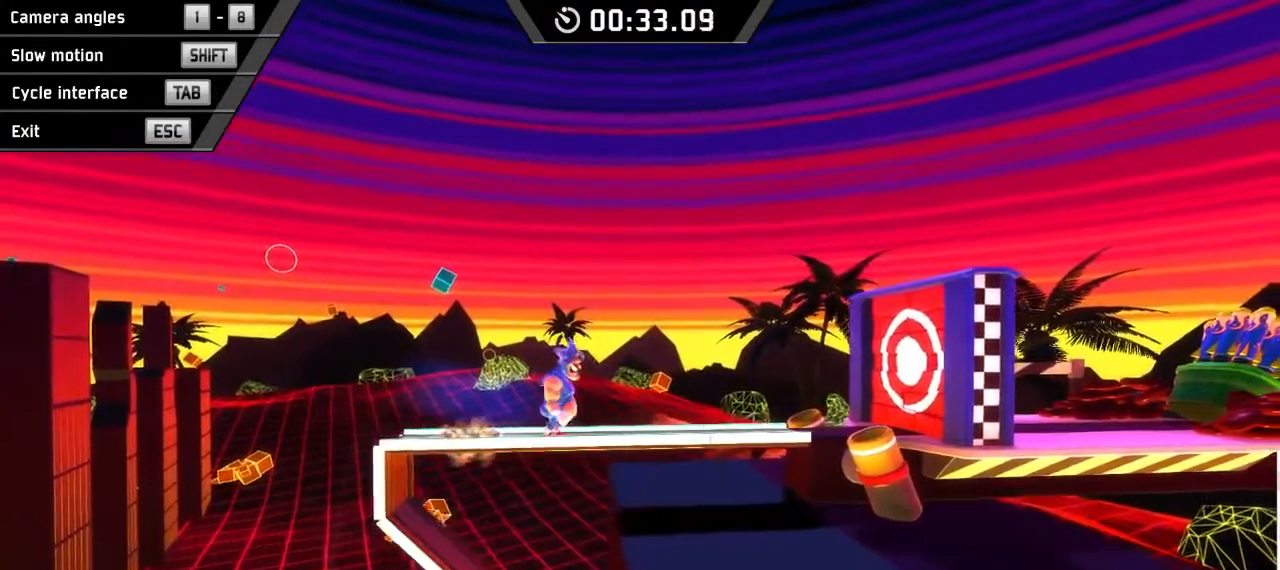
{"keys": ["right"], "events": []}
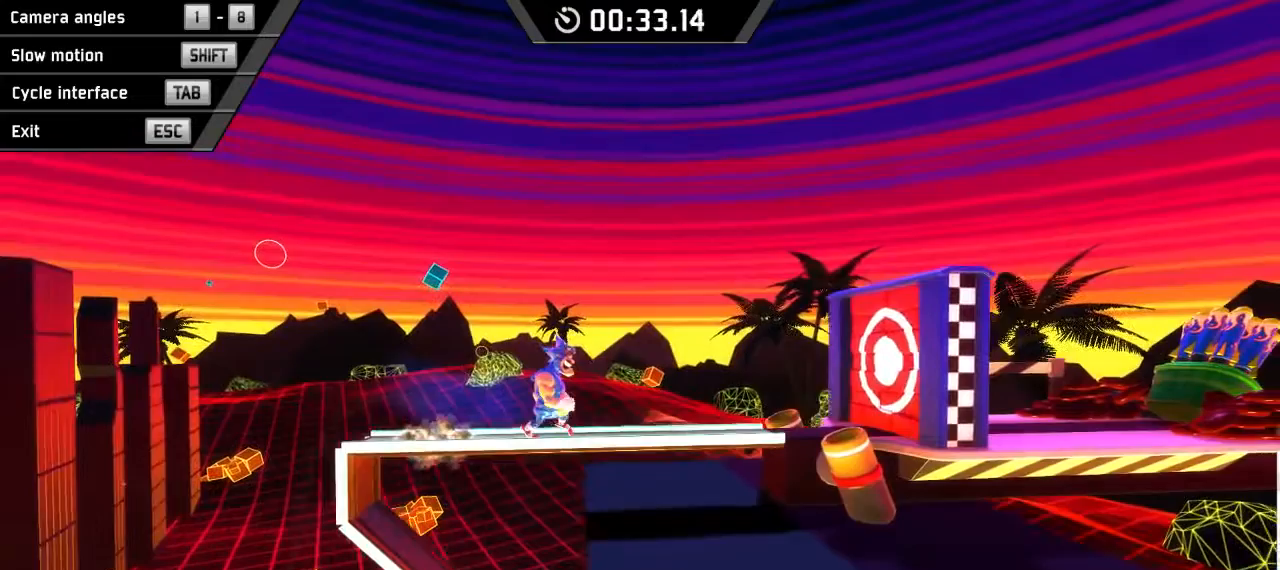
{"keys": ["right"], "events": []}
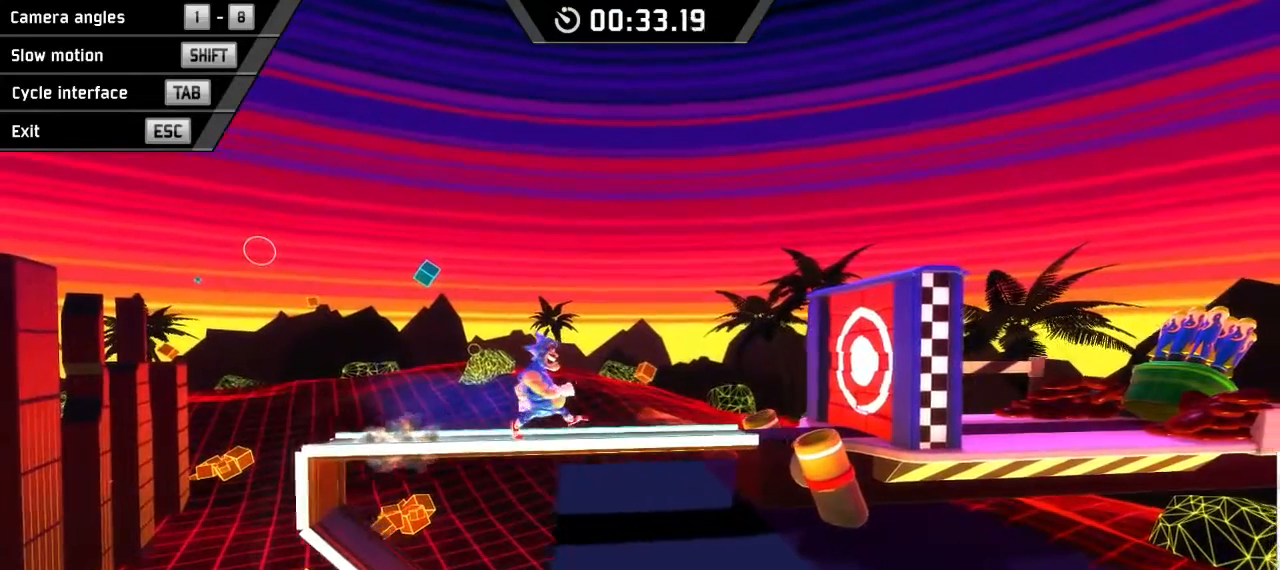
{"keys": ["right"], "events": []}
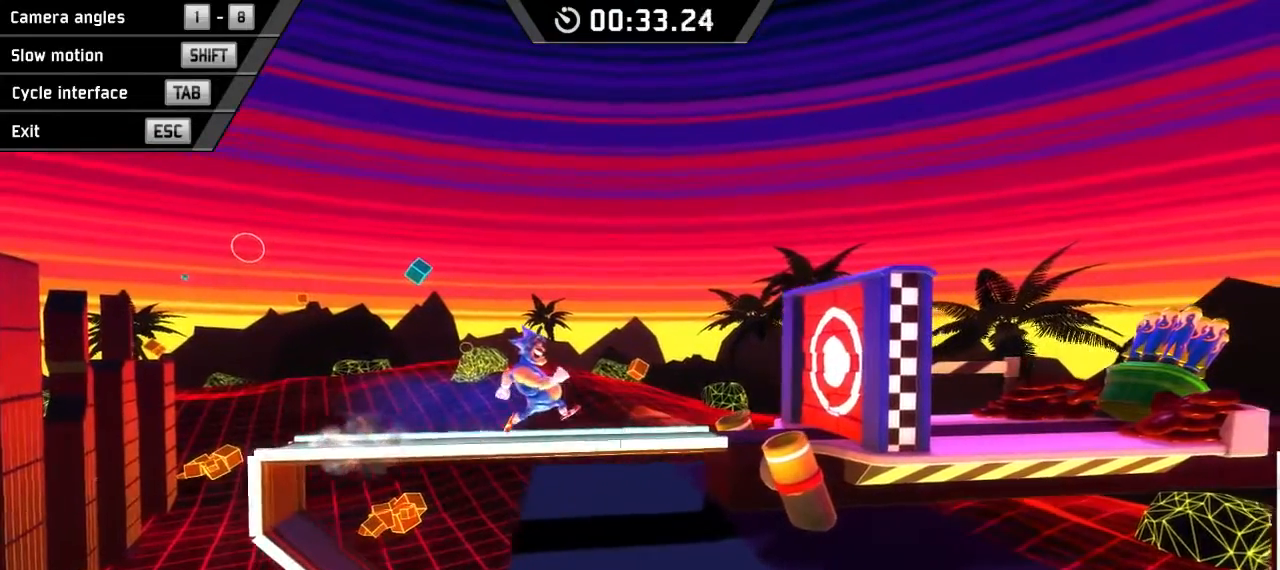
{"keys": ["right"], "events": []}
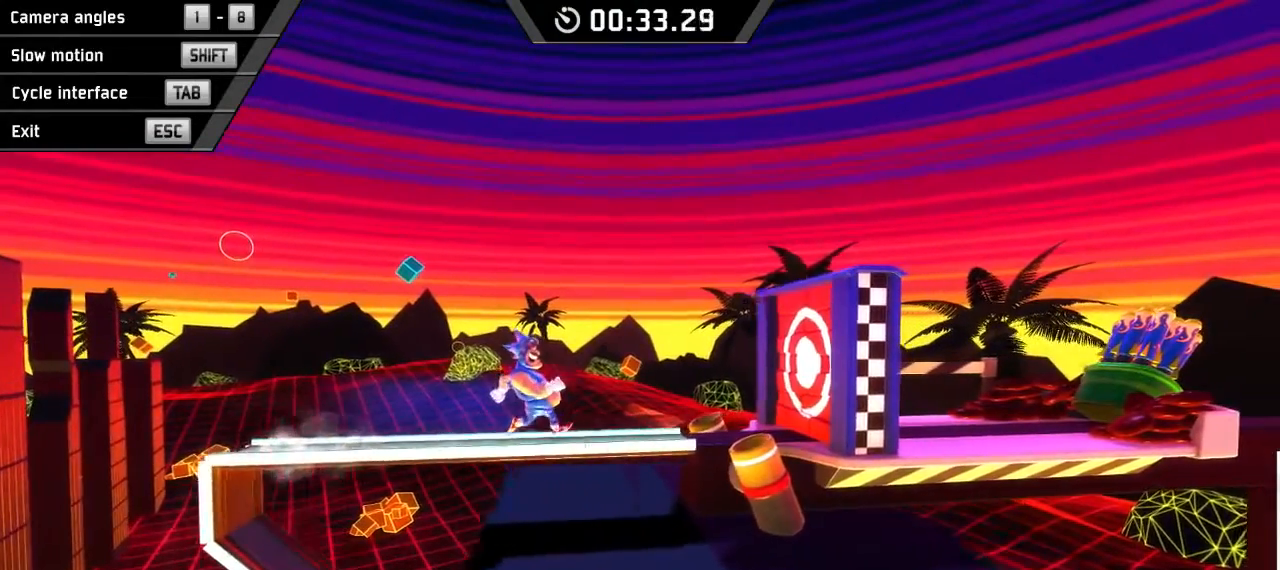
{"keys": ["right"], "events": []}
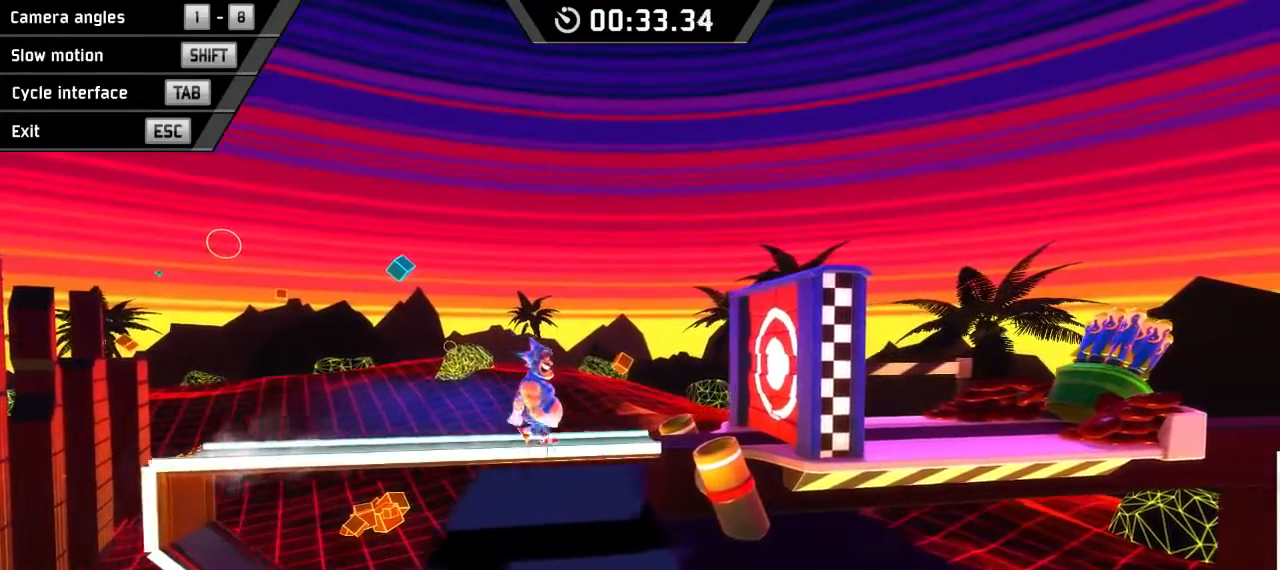
{"keys": ["right"], "events": []}
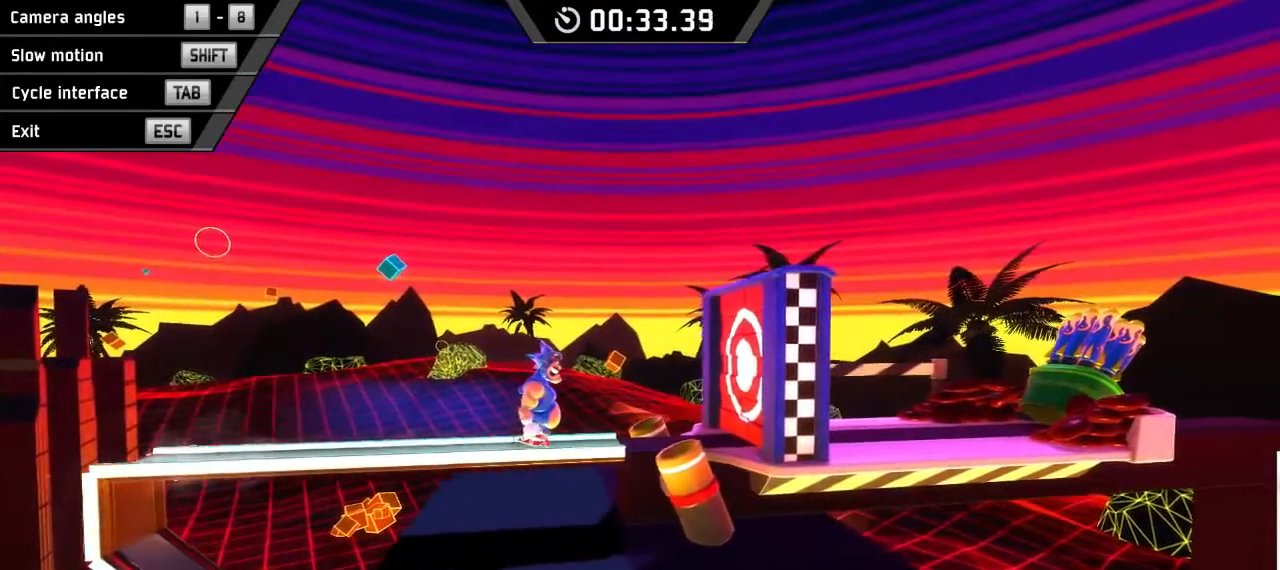
{"keys": ["right"], "events": []}
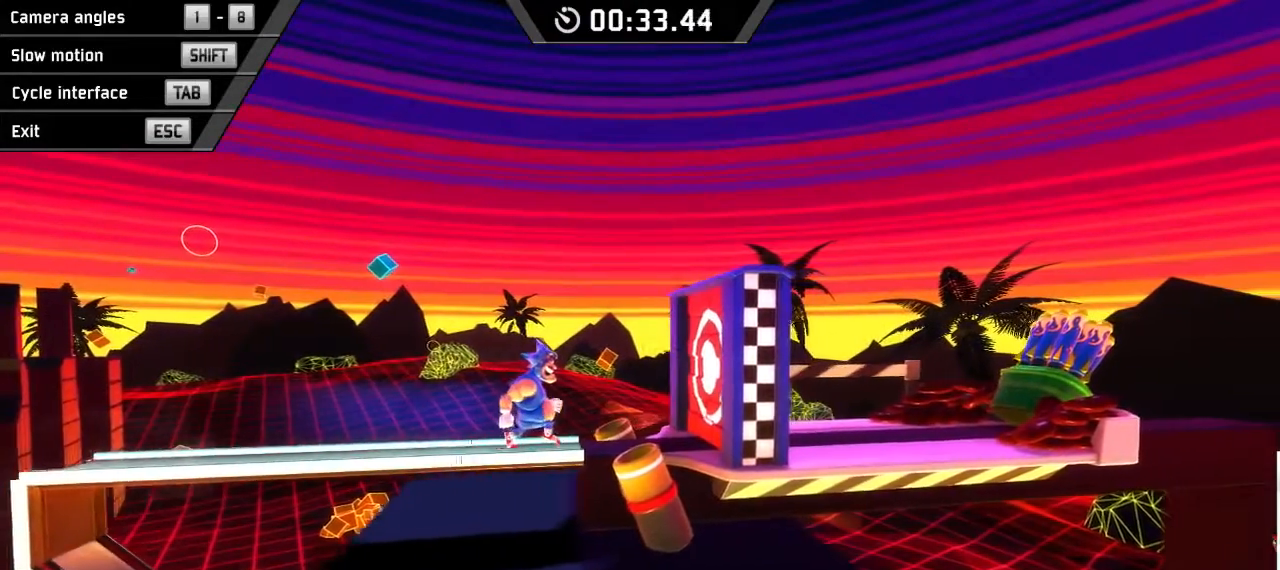
{"keys": ["right"], "events": []}
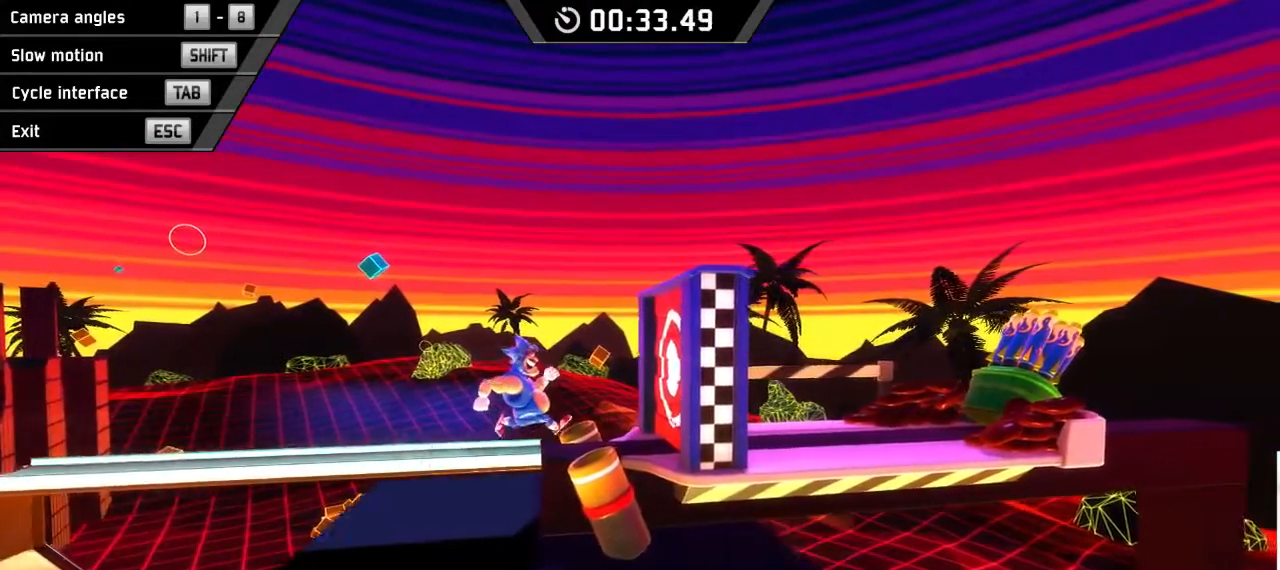
{"keys": ["right"], "events": []}
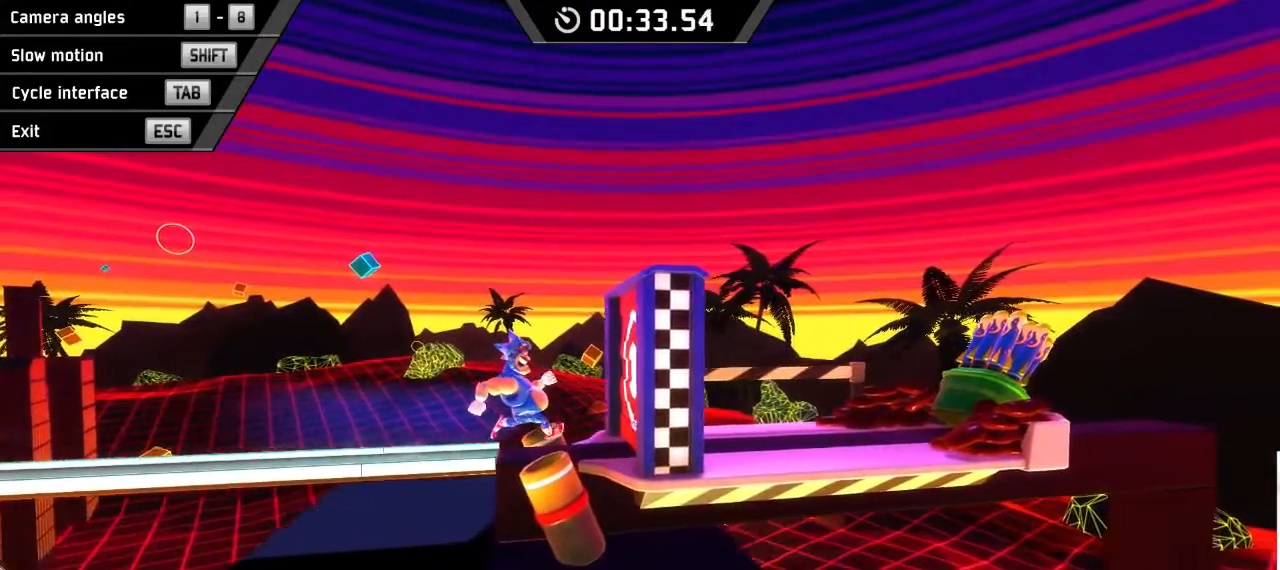
{"keys": ["right"], "events": []}
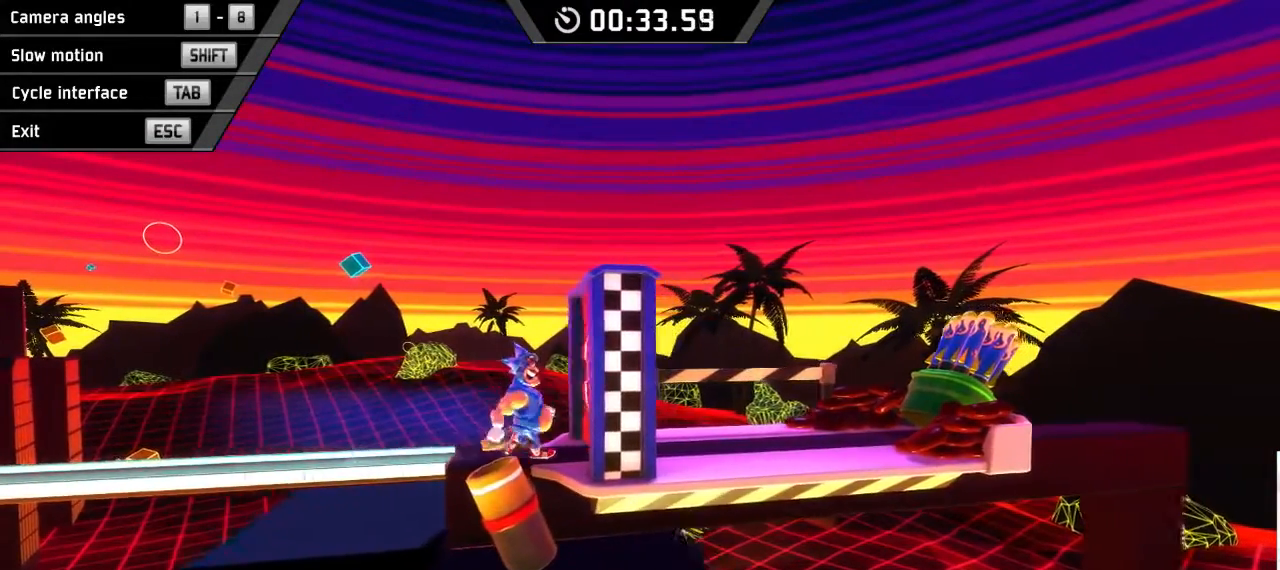
{"keys": [], "events": [[33, "right", "up"]]}
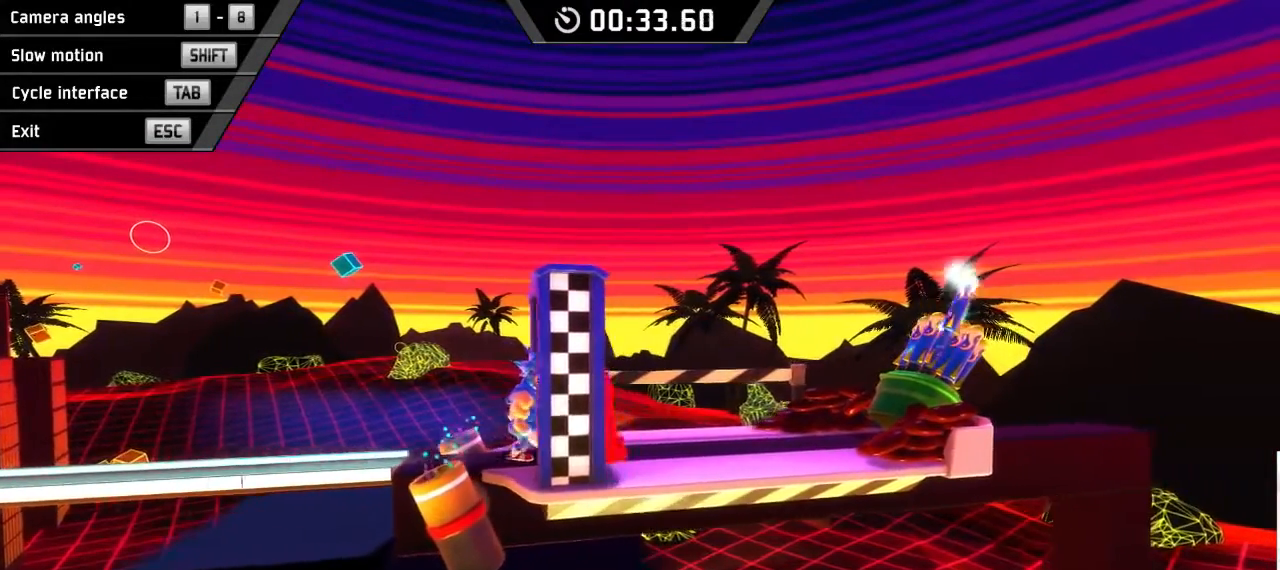
{"keys": [], "events": []}
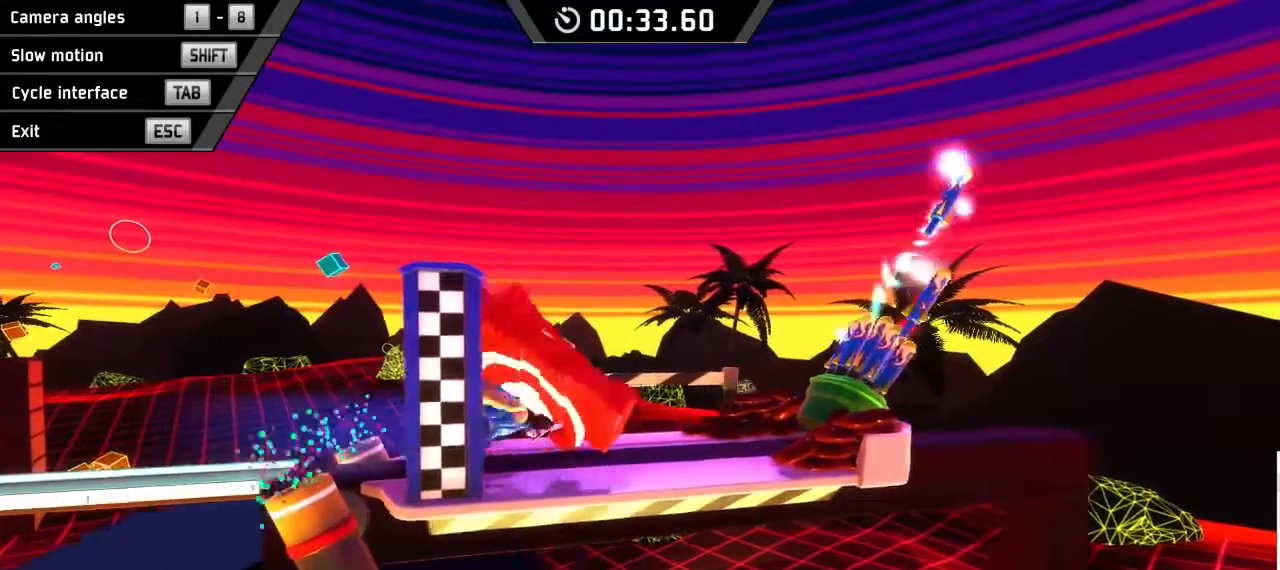
{"keys": [], "events": []}
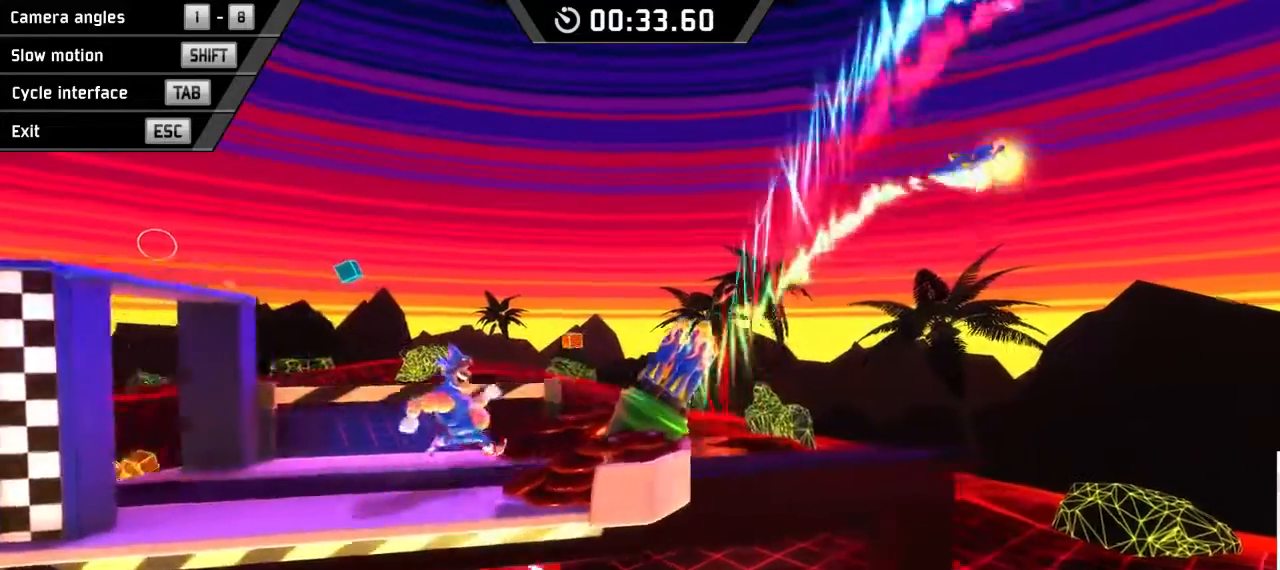
{"keys": [], "events": []}
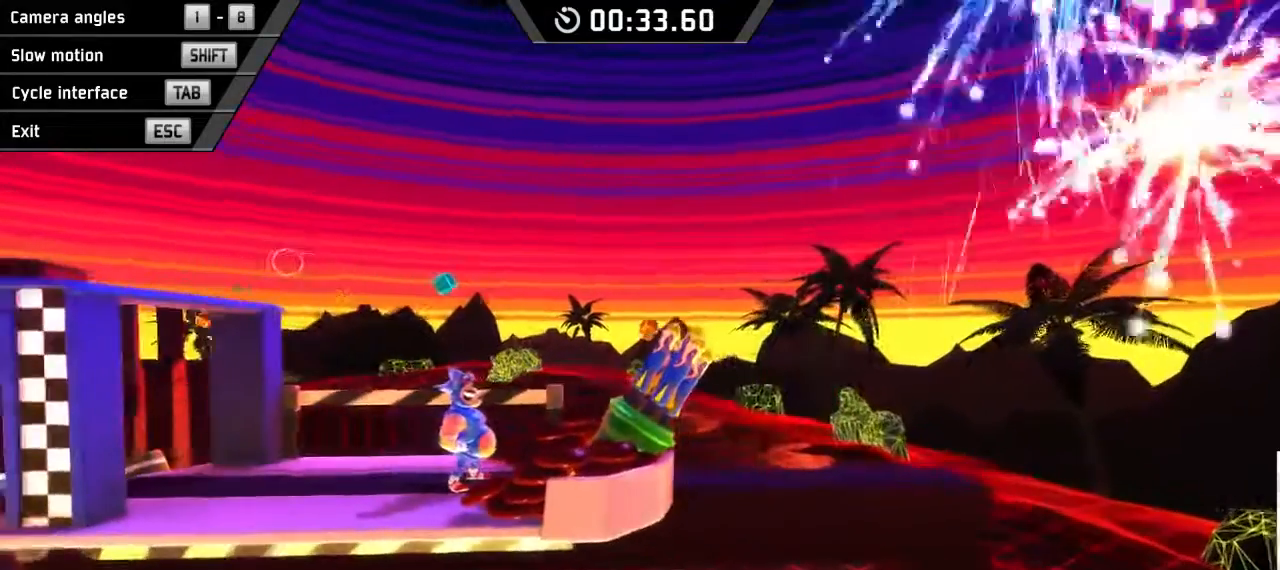
{"keys": [], "events": []}
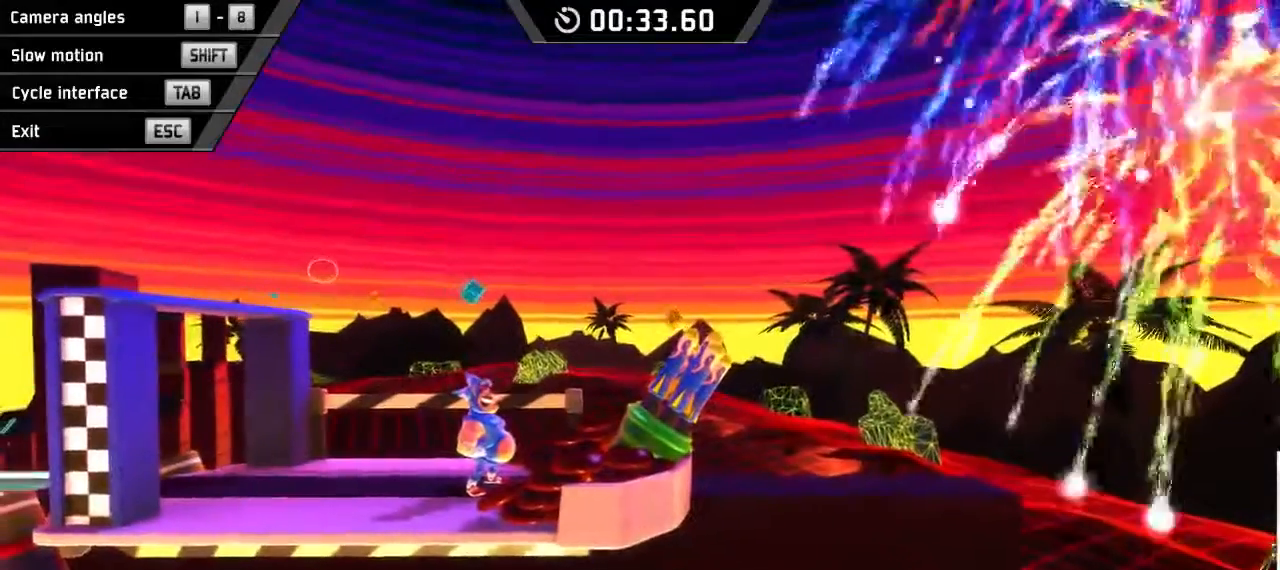
{"keys": [], "events": []}
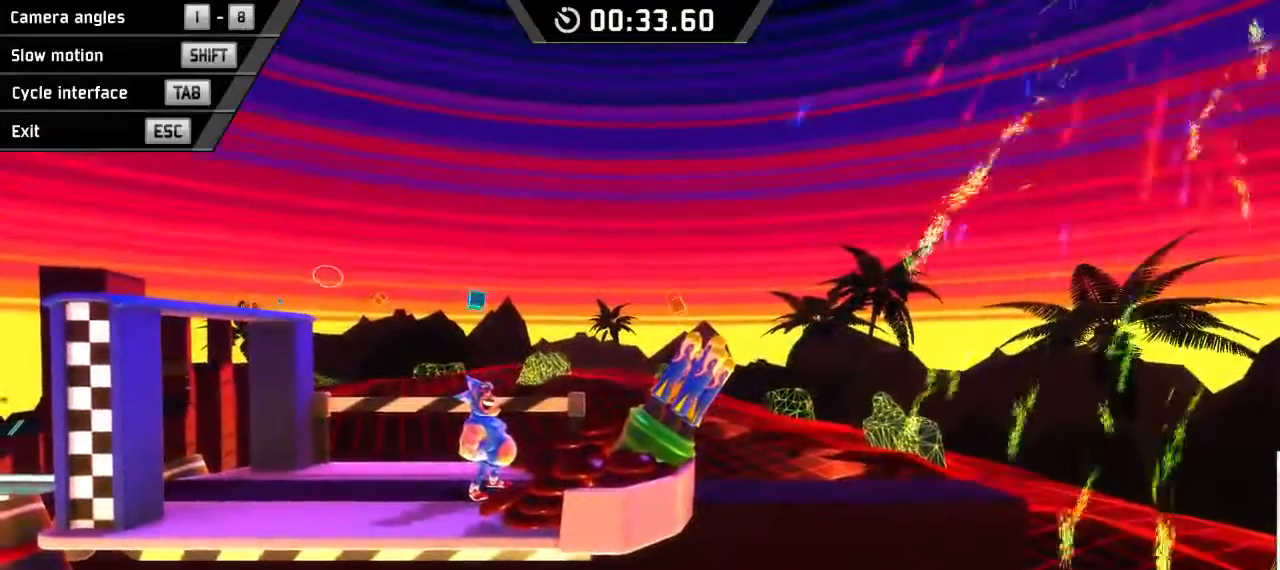
{"keys": [], "events": []}
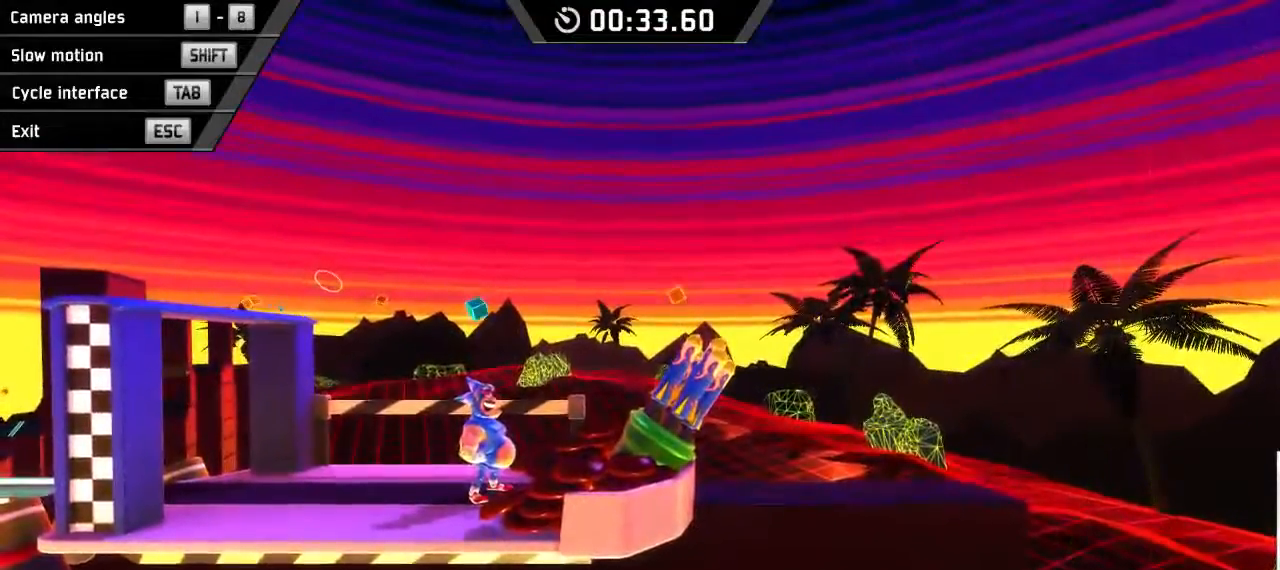
{"keys": [], "events": []}
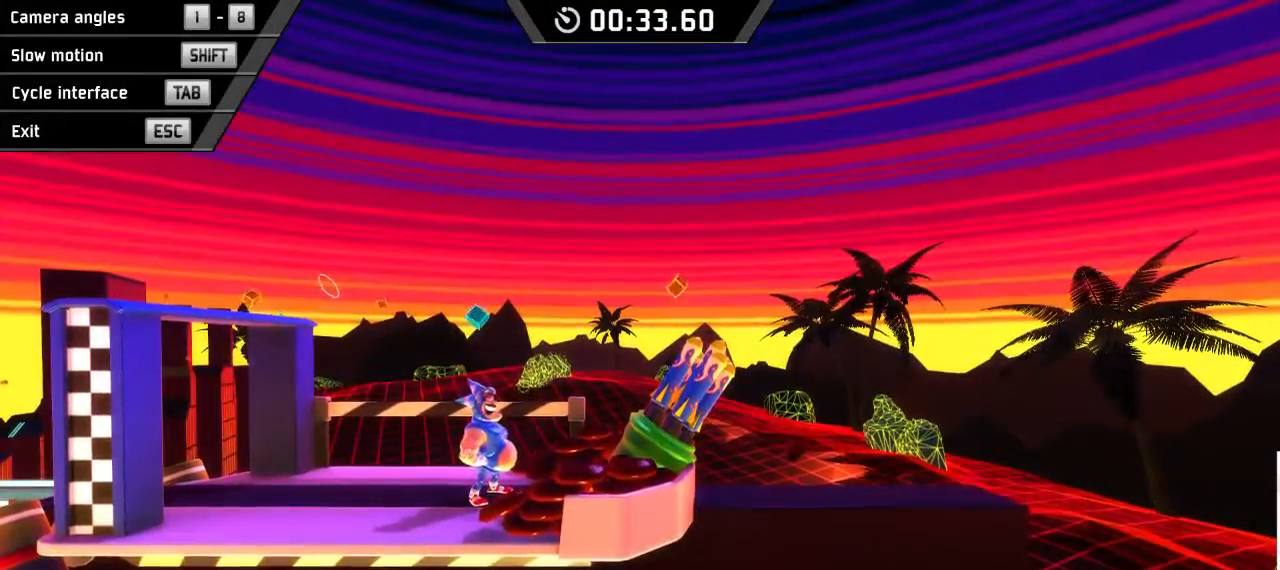
{"keys": [], "events": []}
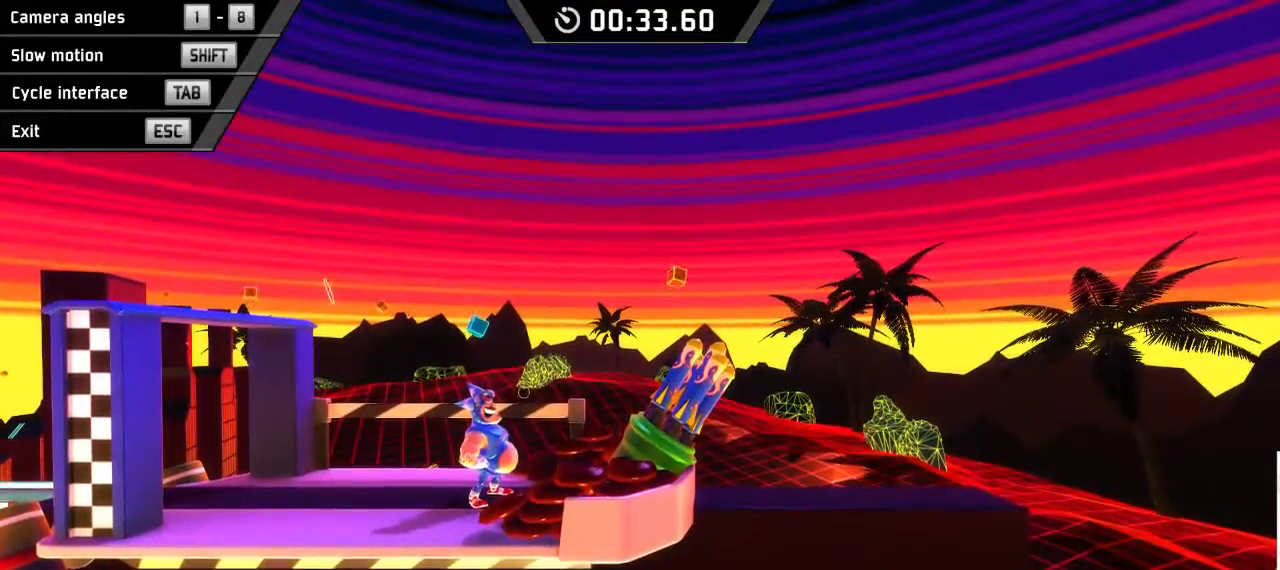
{"keys": [], "events": []}
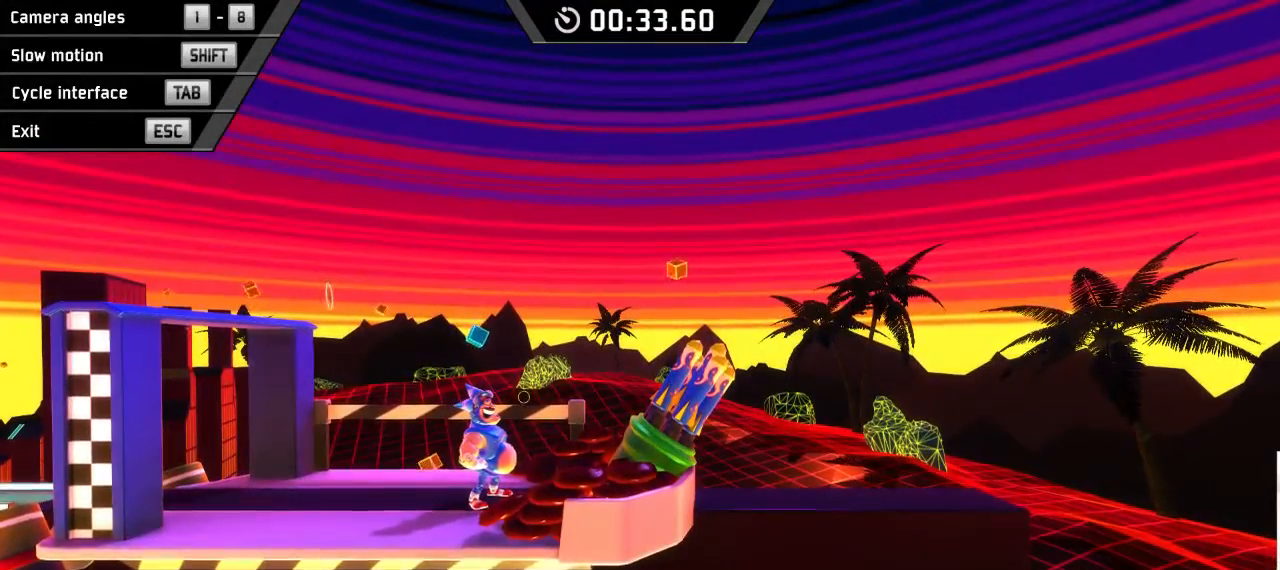
{"keys": [], "events": []}